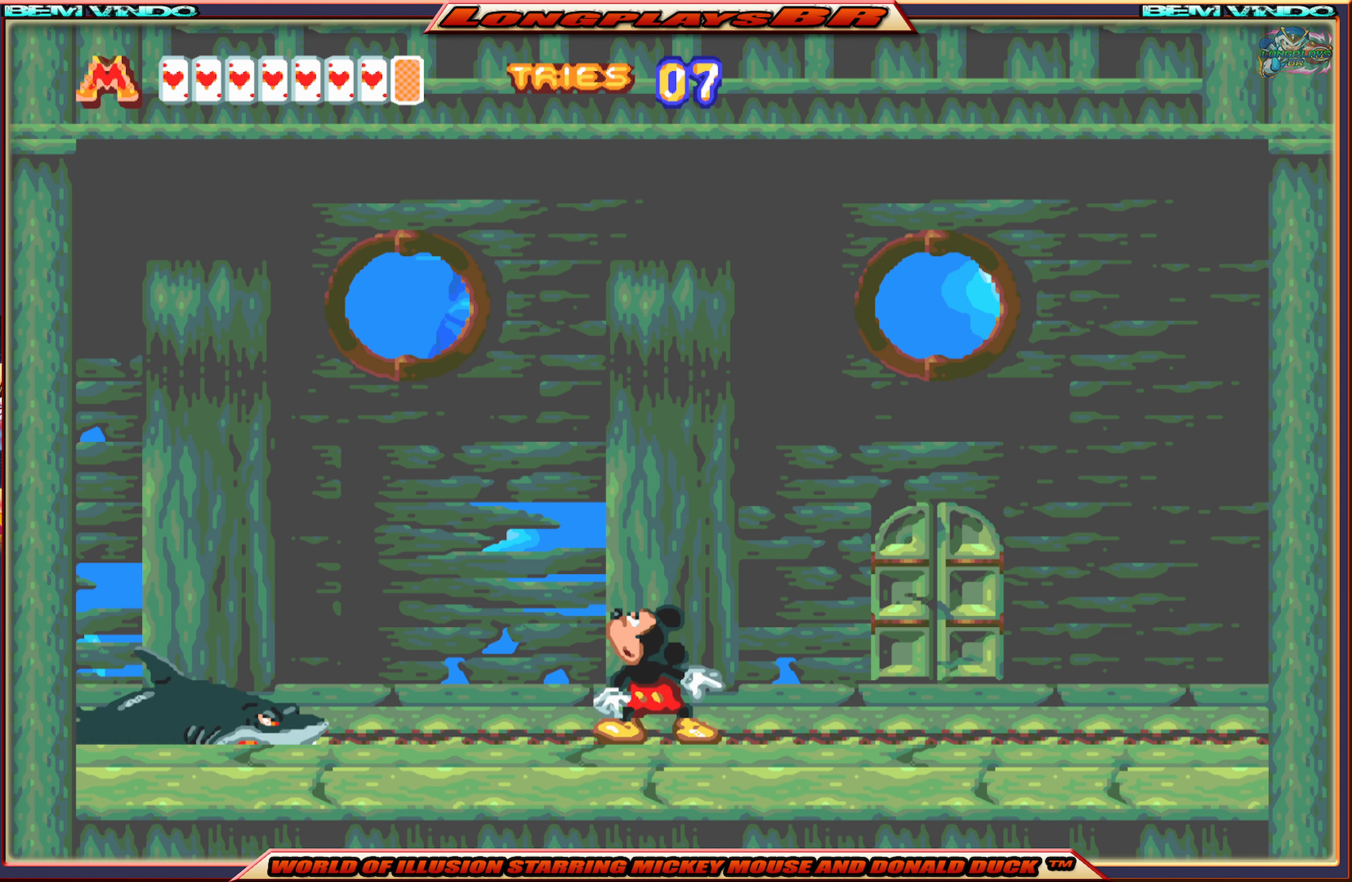
Gameplay with a controller (Xbox layout); each line is a JSON object with the inputs held at the frame after it. "events" lists button and stick changes between this image and that frame as [ms after this image, input, new state], when the widget could be followed in between. Not read: L3 R3 left_stick right_stick.
{"buttons": ["B"], "events": [[117, "B", "down"], [184, "B", "up"], [300, "B", "down"], [434, "B", "up"], [467, "B", "down"]]}
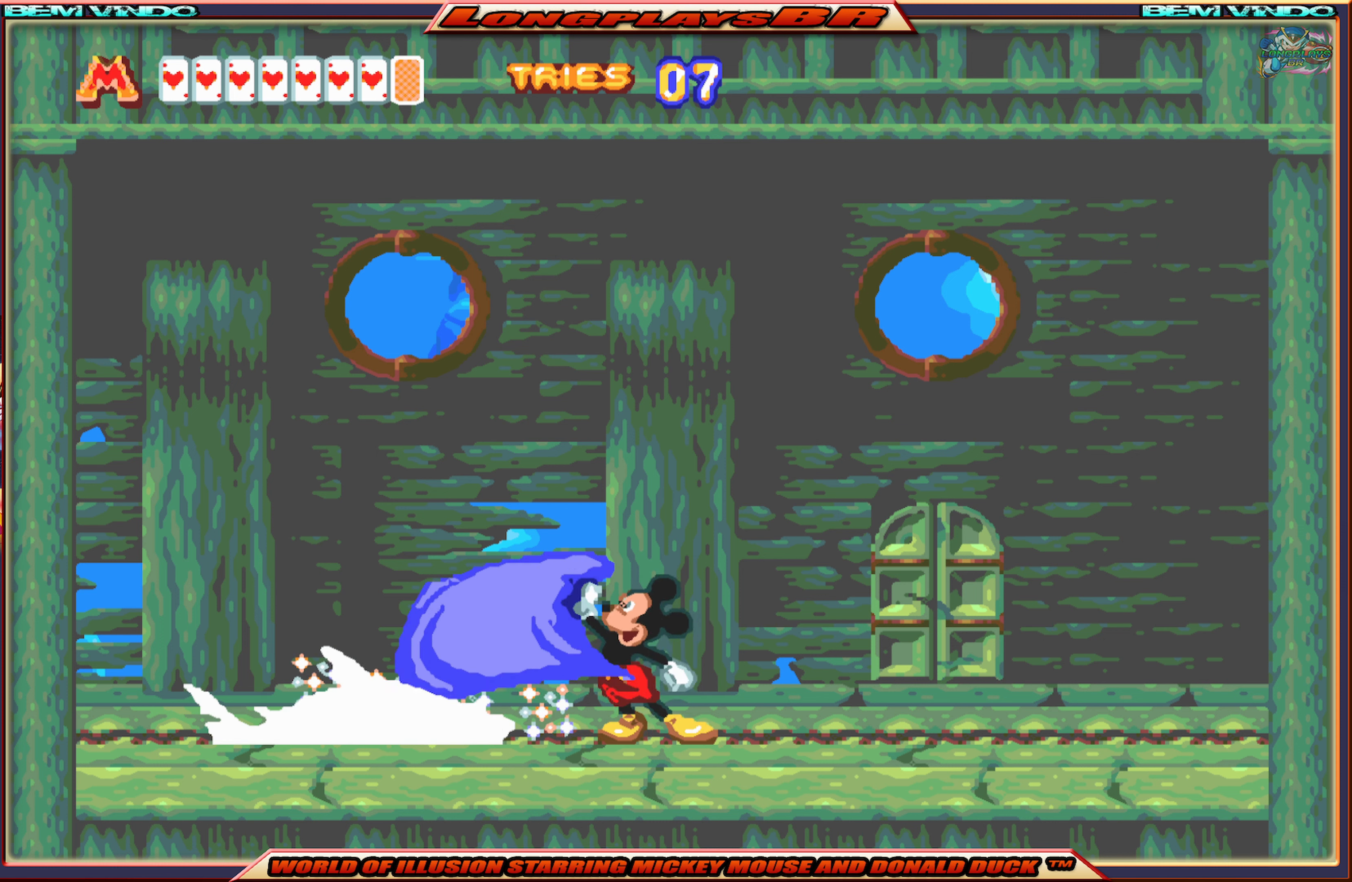
{"buttons": ["B"], "events": [[84, "B", "up"], [150, "B", "down"], [234, "B", "up"], [284, "B", "down"], [367, "B", "up"], [417, "B", "down"]]}
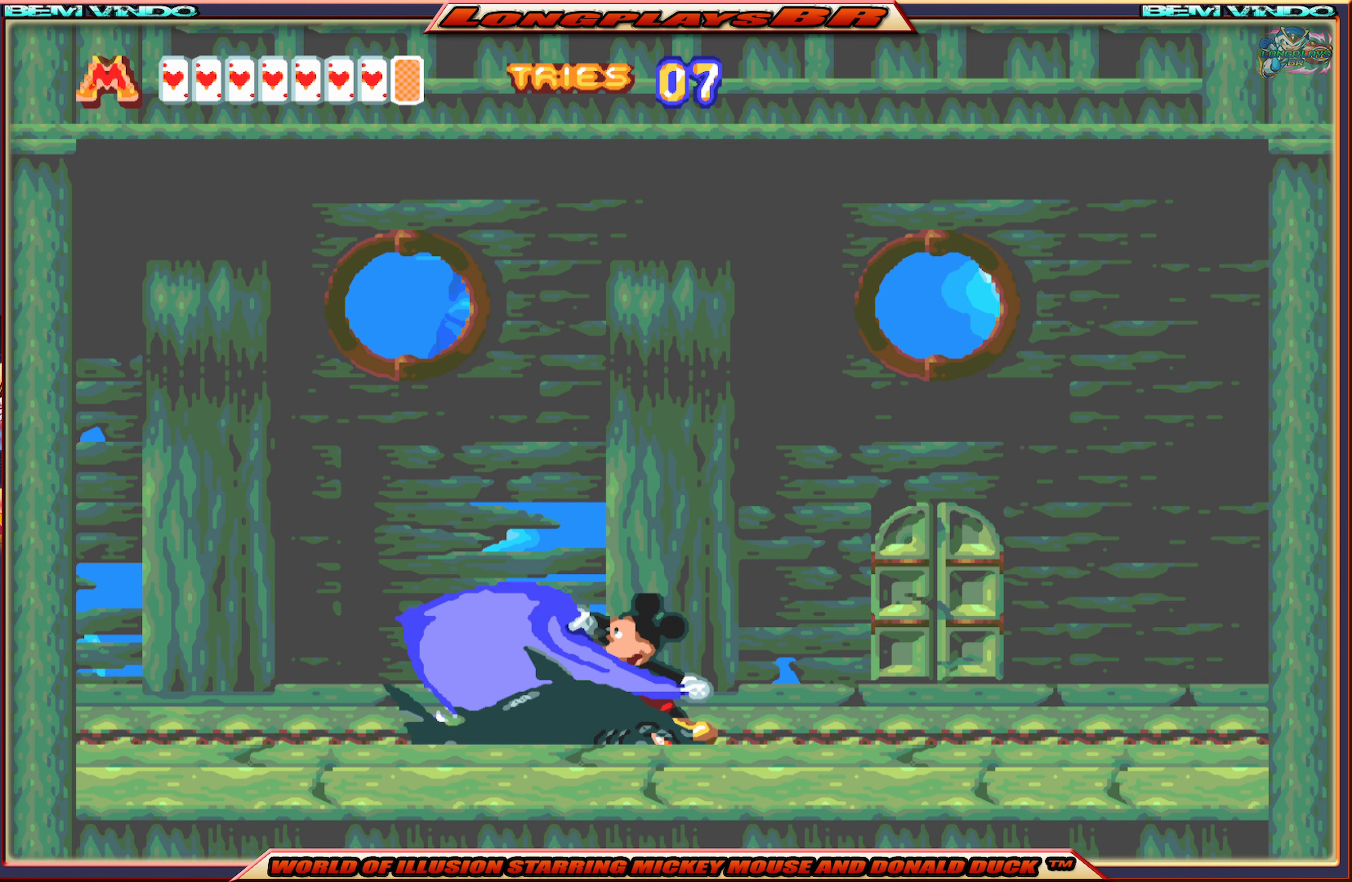
{"buttons": [], "events": [[17, "B", "up"], [50, "B", "down"], [150, "B", "up"]]}
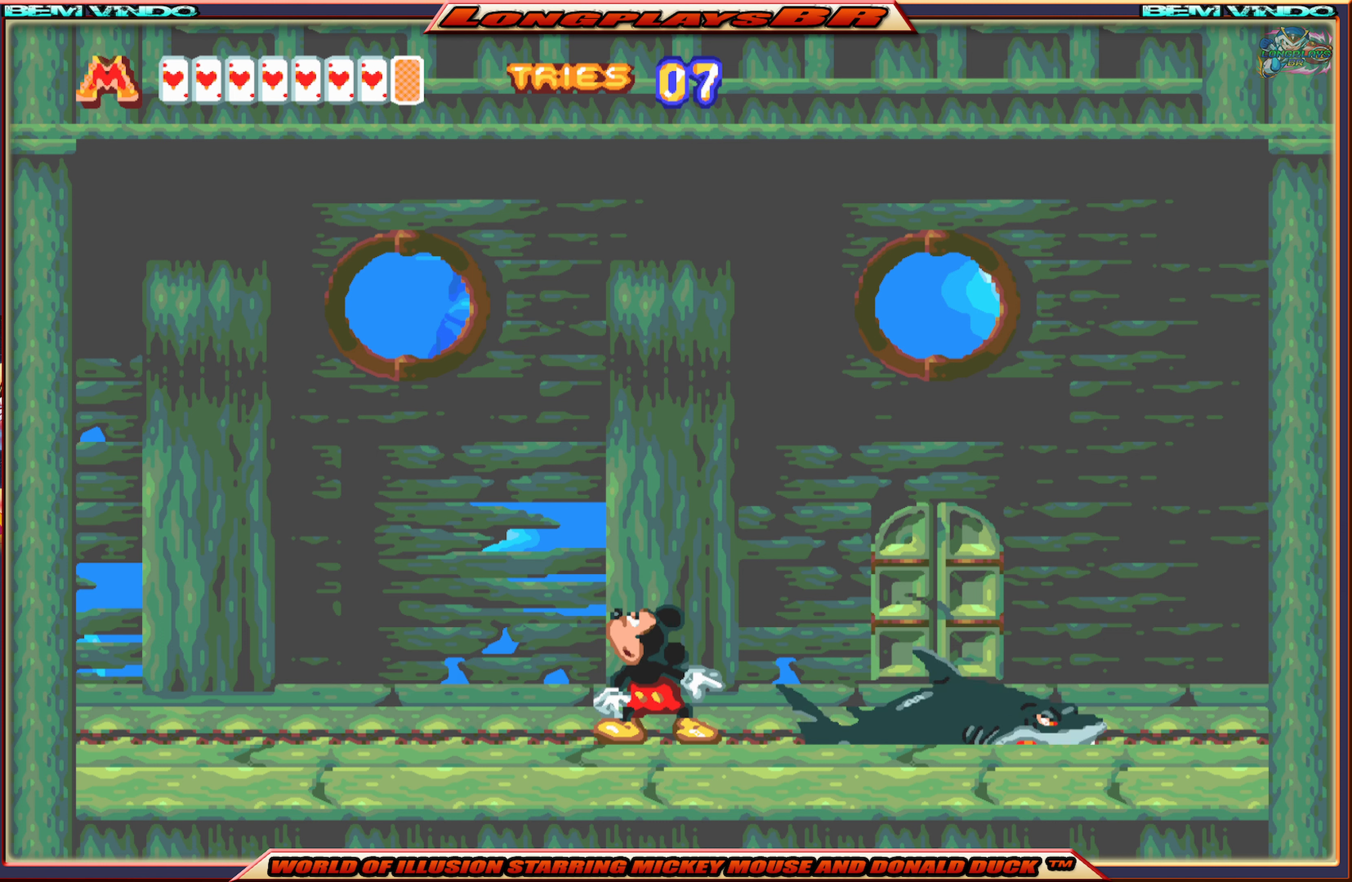
{"buttons": [], "events": [[117, "DPAD_RIGHT", "down"], [184, "B", "down"], [250, "DPAD_RIGHT", "up"], [284, "B", "up"], [334, "B", "down"], [450, "B", "up"]]}
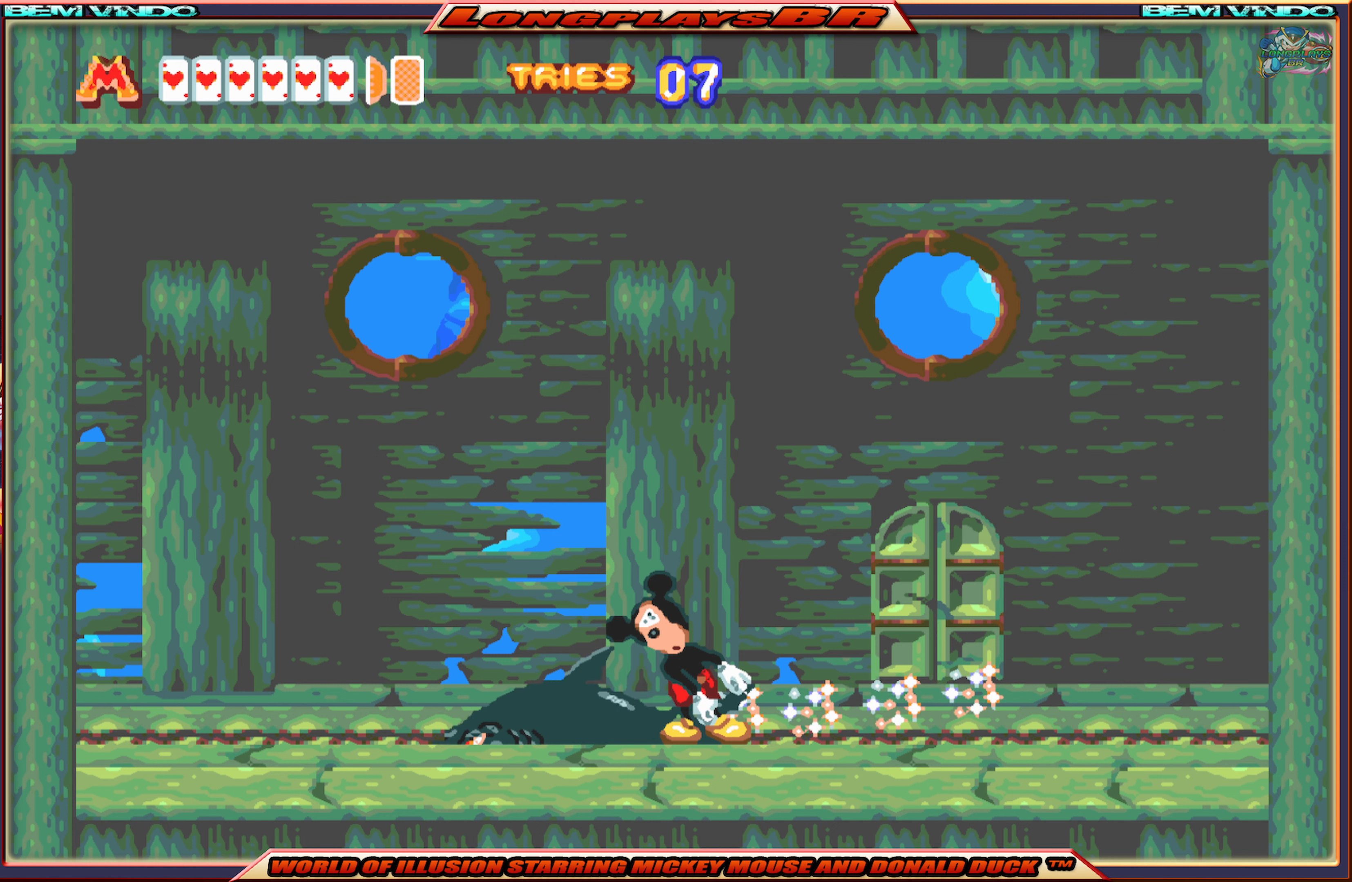
{"buttons": ["DPAD_LEFT"], "events": [[16, "B", "down"], [100, "B", "up"], [100, "DPAD_LEFT", "down"], [300, "B", "down"], [400, "B", "up"]]}
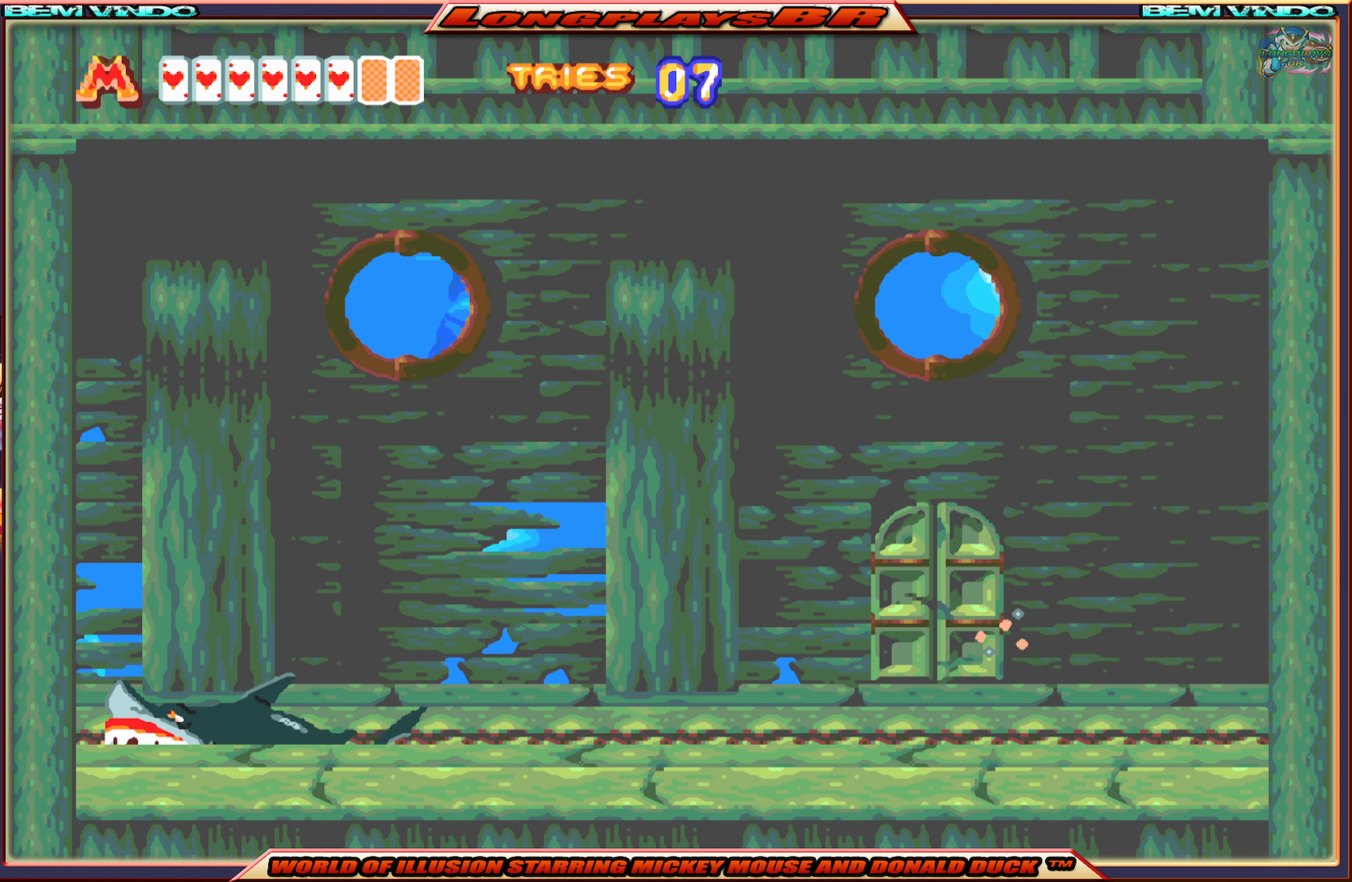
{"buttons": ["DPAD_RIGHT"], "events": [[33, "DPAD_LEFT", "up"], [66, "B", "down"], [200, "B", "up"], [483, "DPAD_RIGHT", "down"]]}
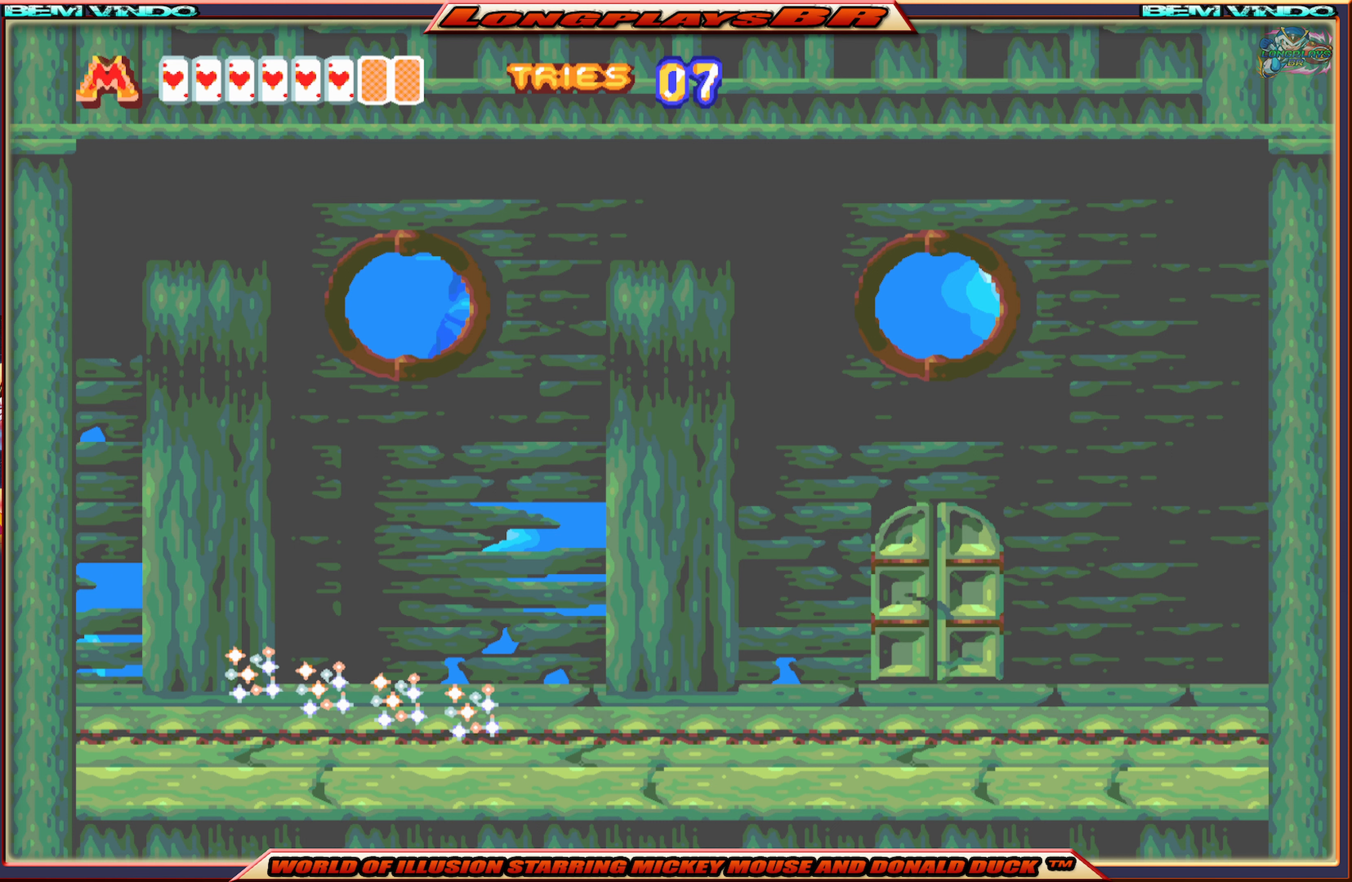
{"buttons": ["DPAD_RIGHT"], "events": [[166, "DPAD_RIGHT", "up"], [433, "DPAD_RIGHT", "down"]]}
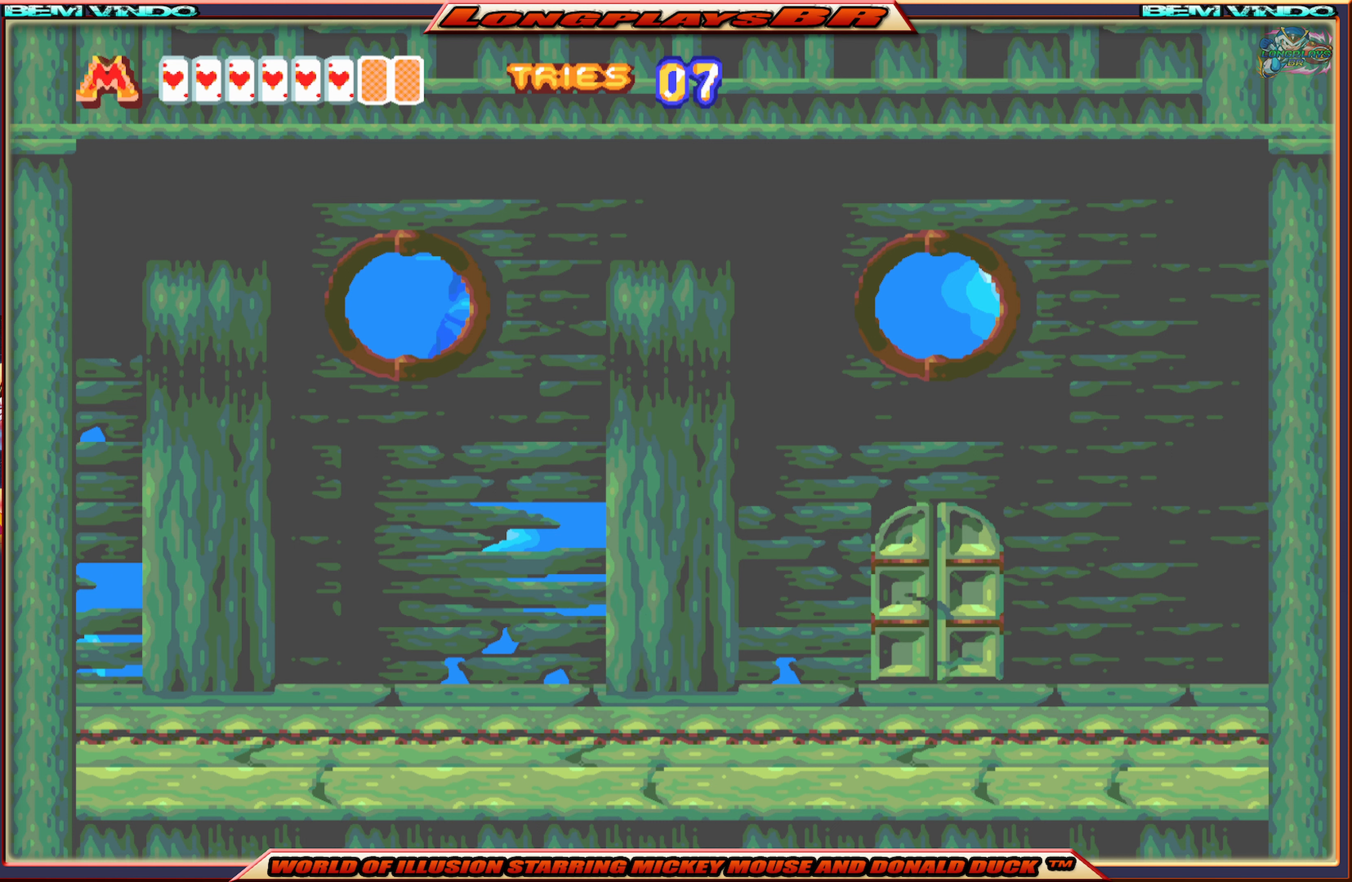
{"buttons": [], "events": [[83, "DPAD_RIGHT", "up"]]}
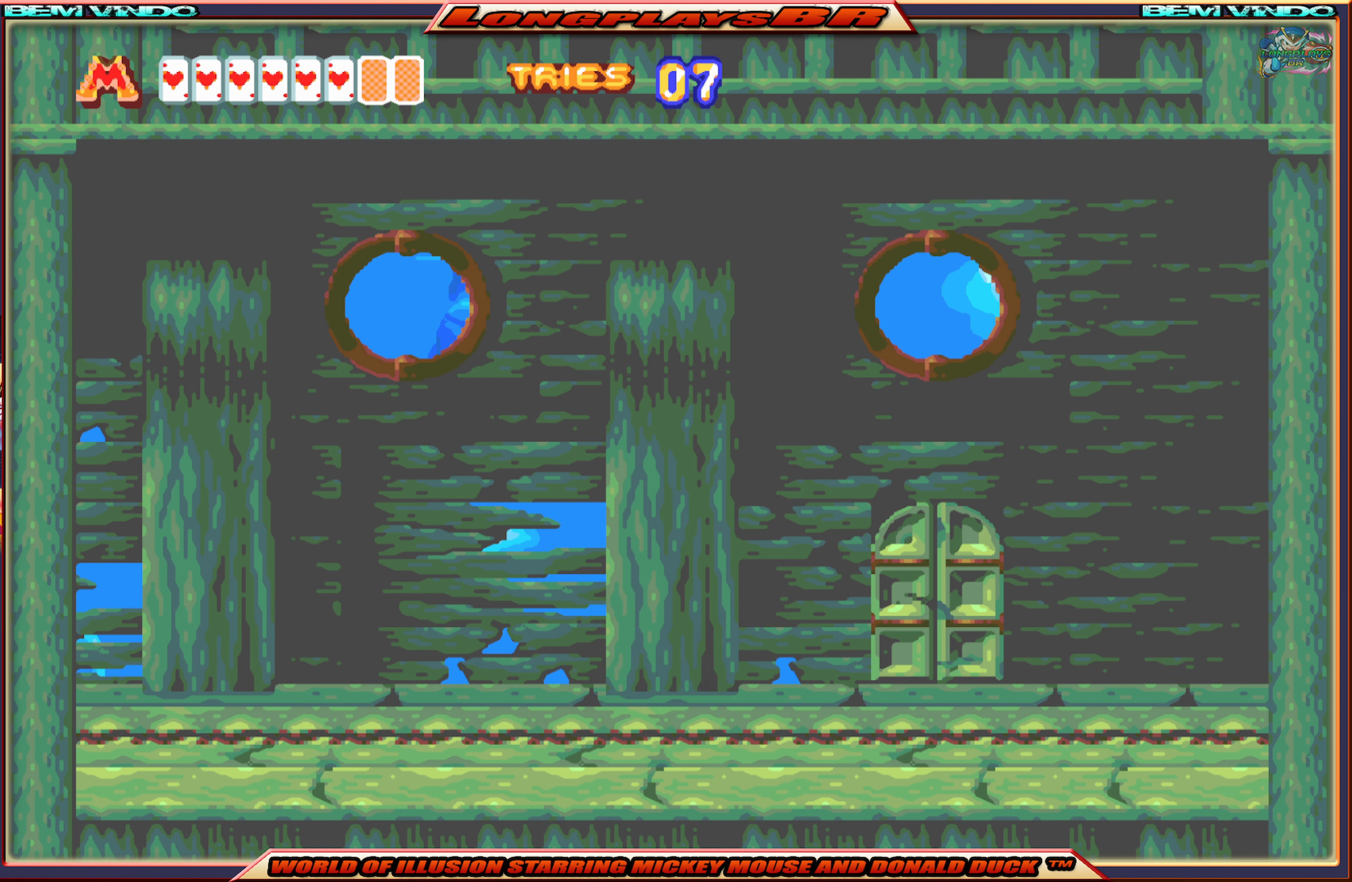
{"buttons": [], "events": []}
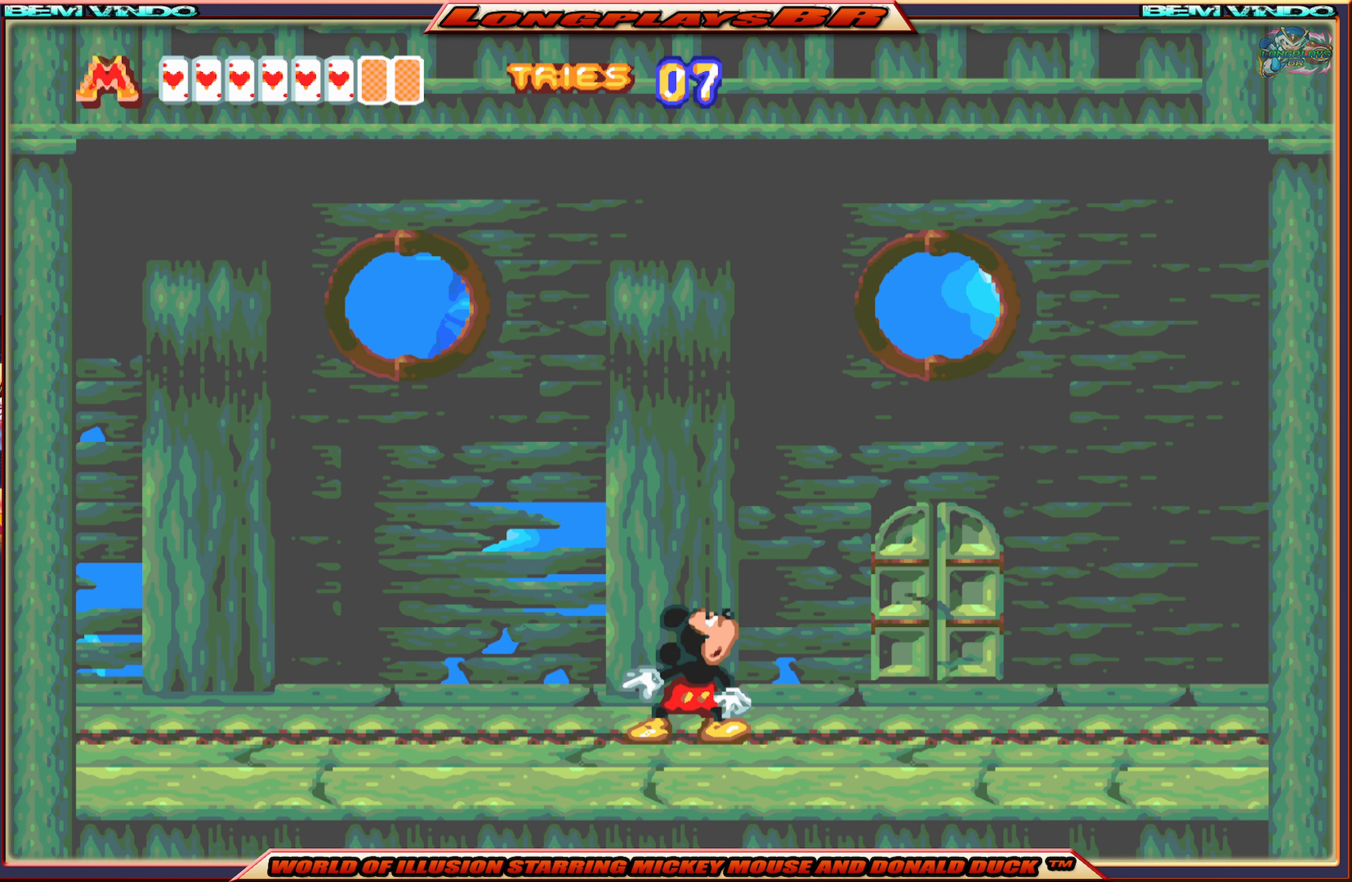
{"buttons": [], "events": [[383, "DPAD_LEFT", "down"], [483, "DPAD_LEFT", "up"]]}
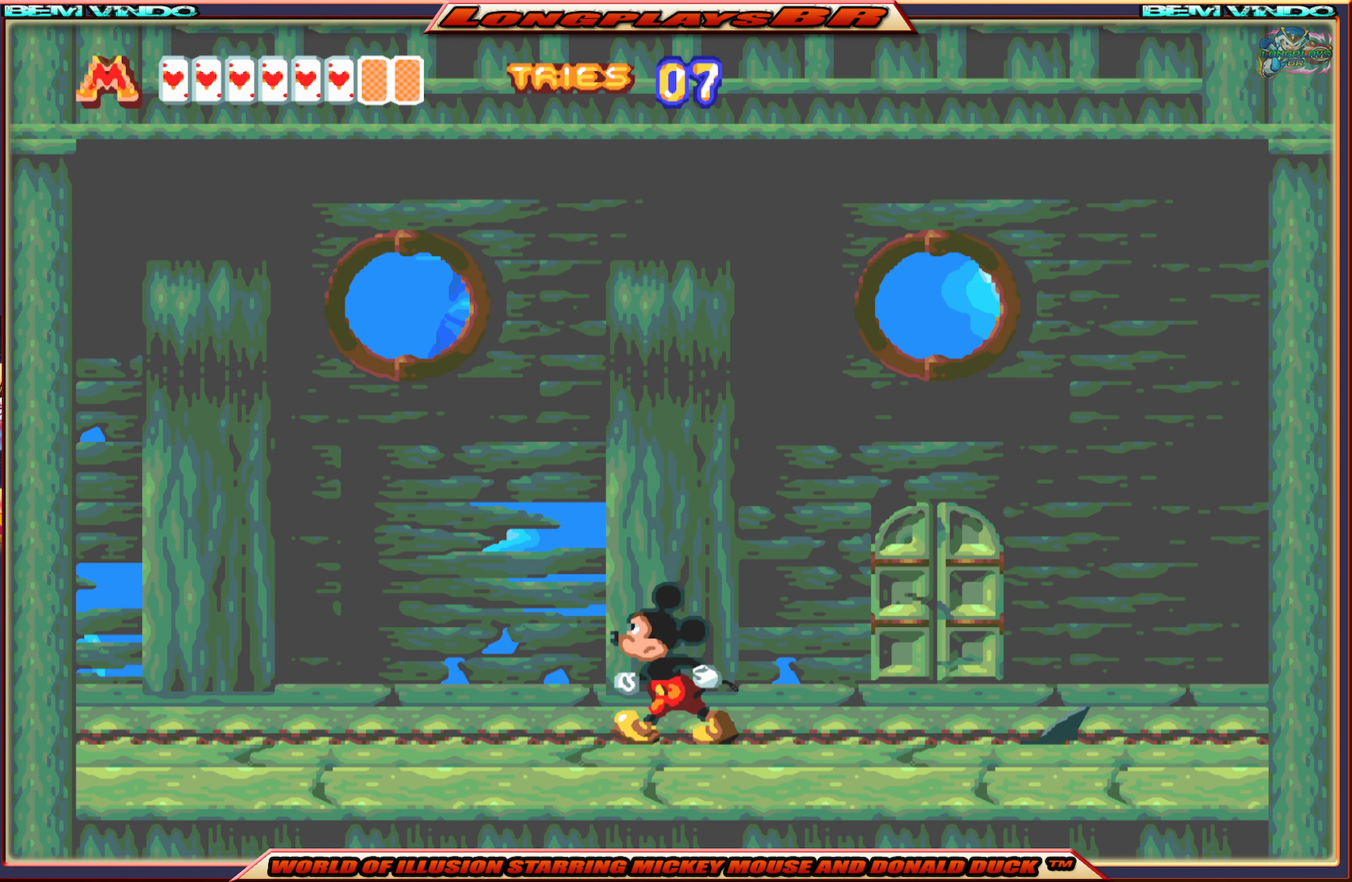
{"buttons": [], "events": [[433, "DPAD_RIGHT", "down"], [466, "DPAD_RIGHT", "up"]]}
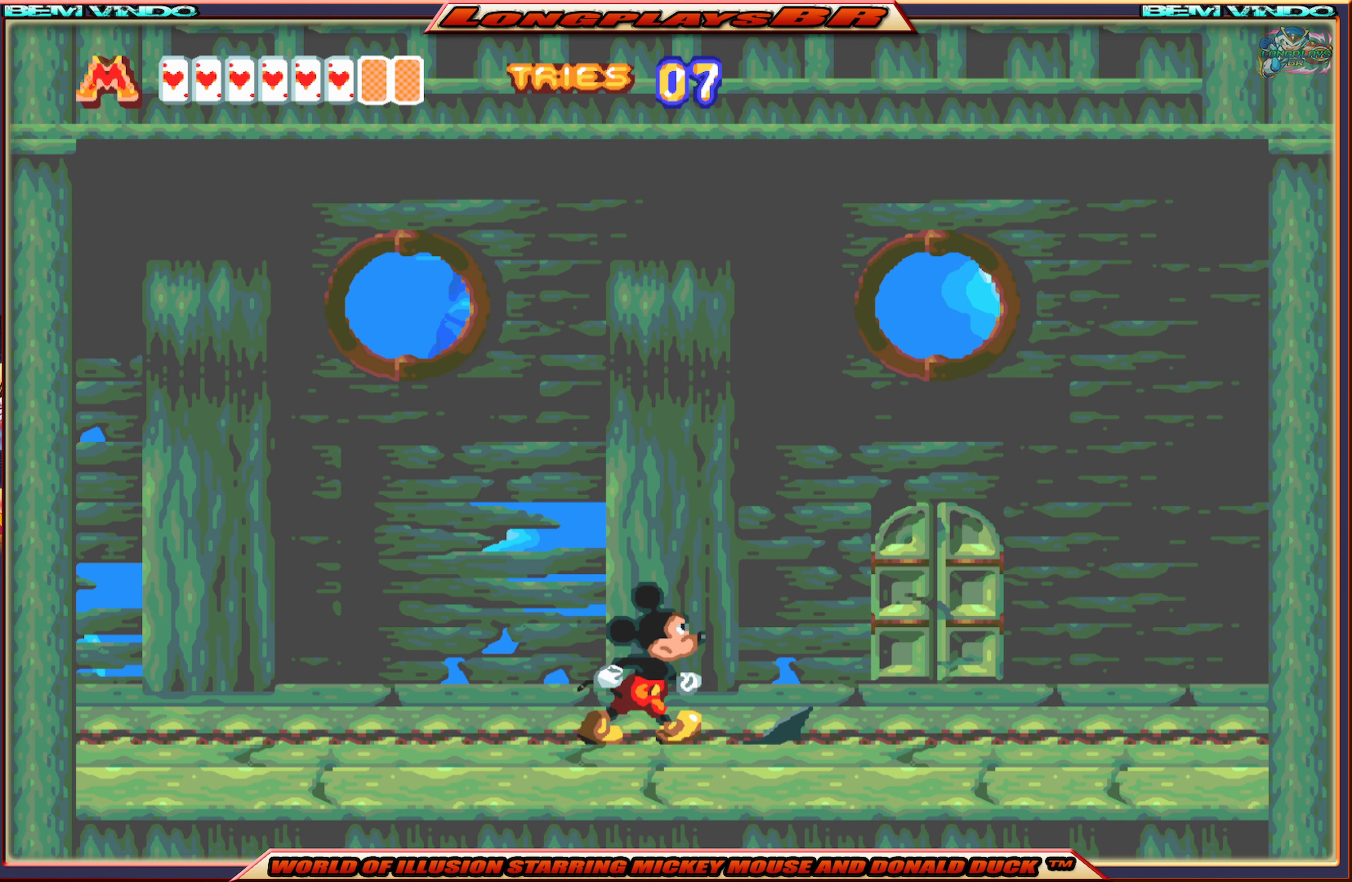
{"buttons": [], "events": []}
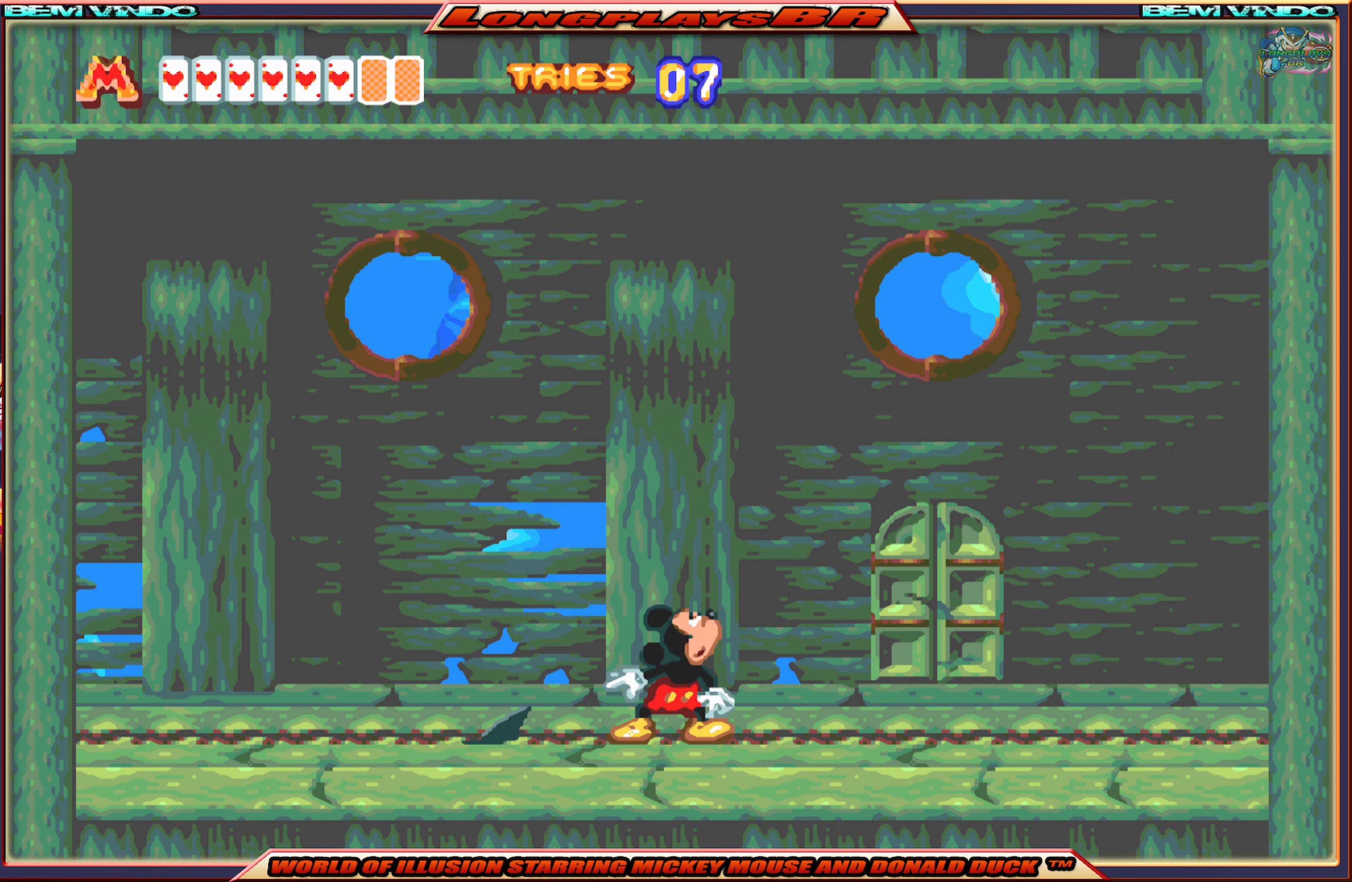
{"buttons": [], "events": []}
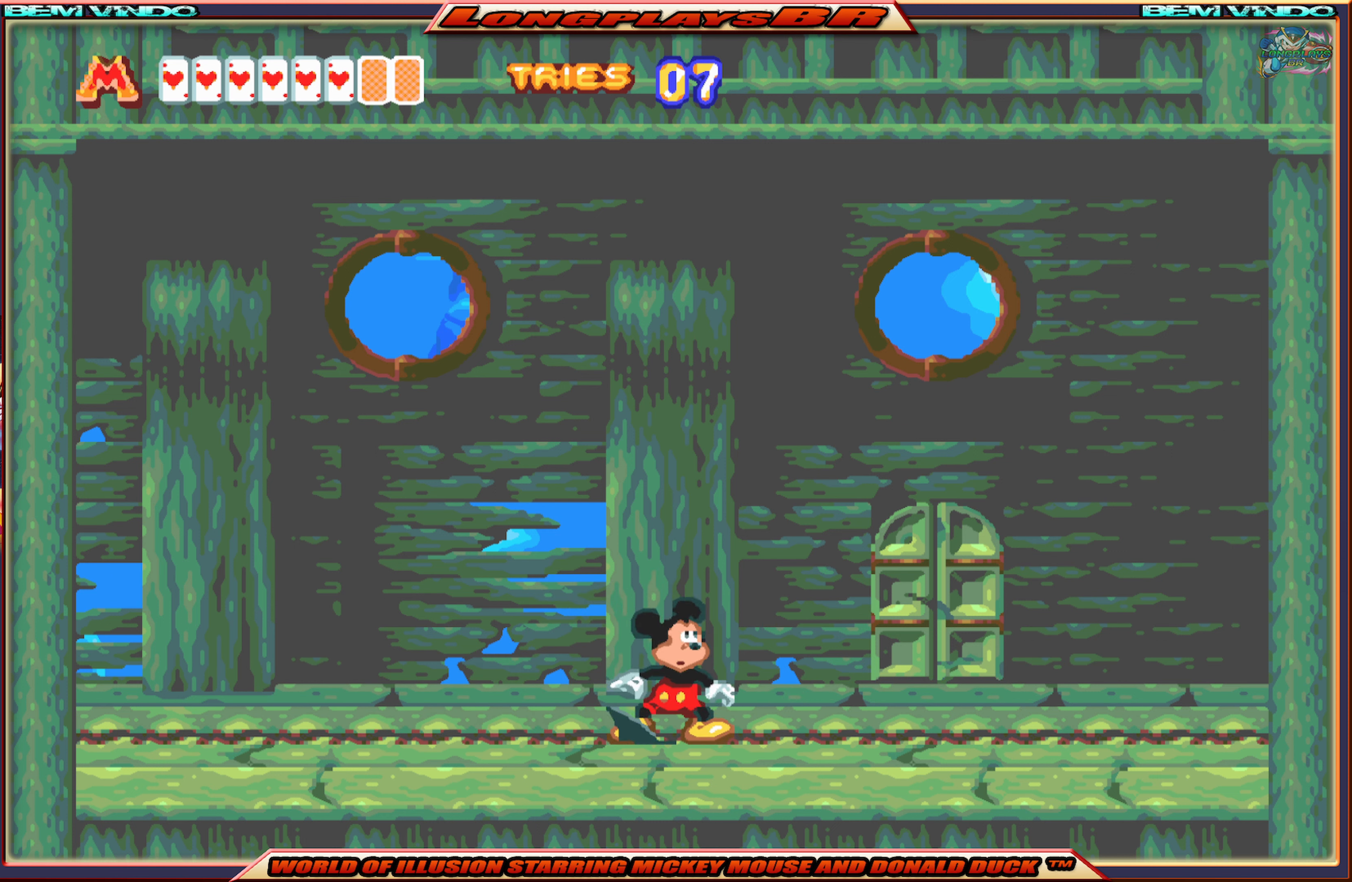
{"buttons": [], "events": []}
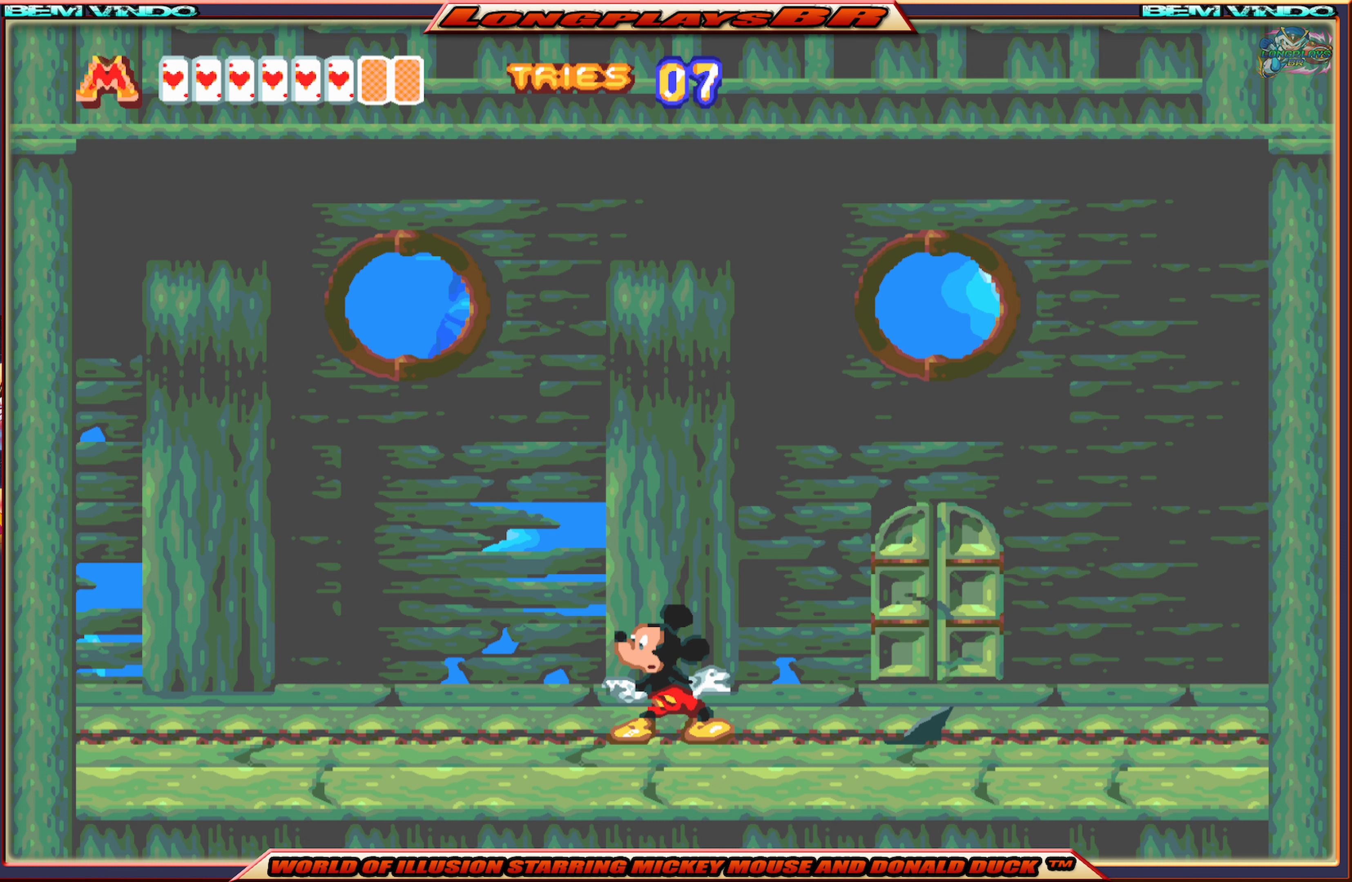
{"buttons": [], "events": []}
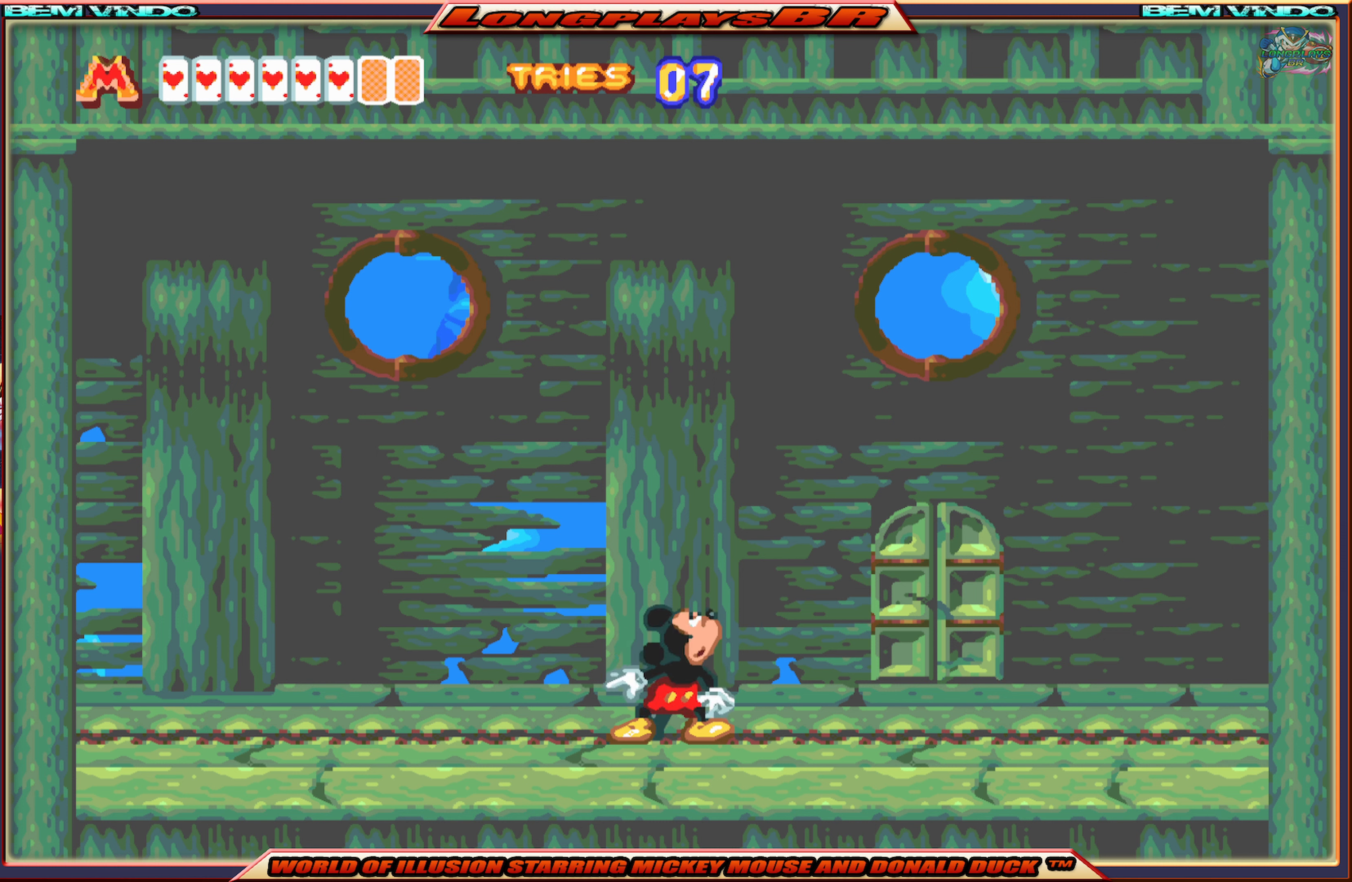
{"buttons": [], "events": []}
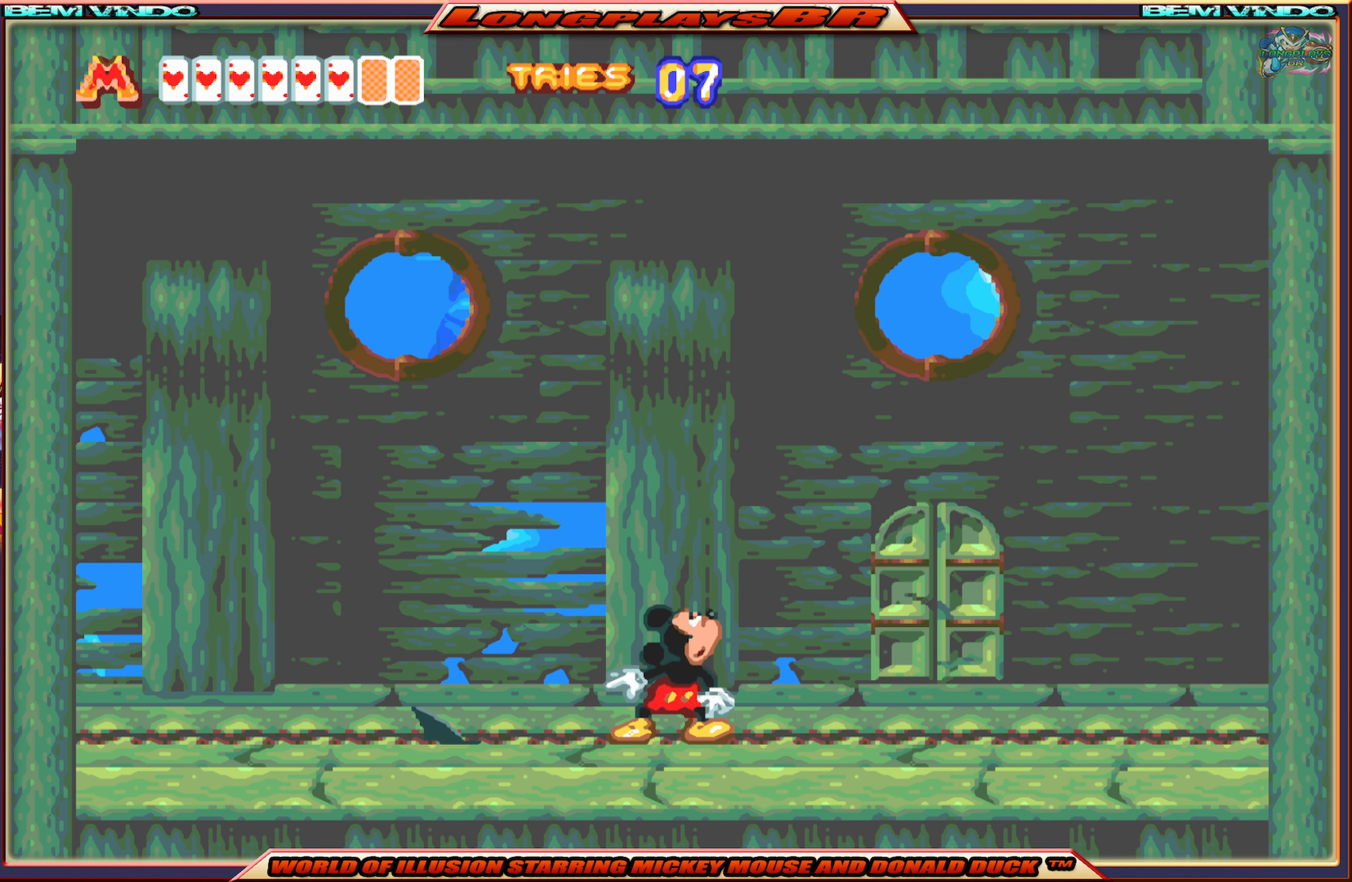
{"buttons": [], "events": []}
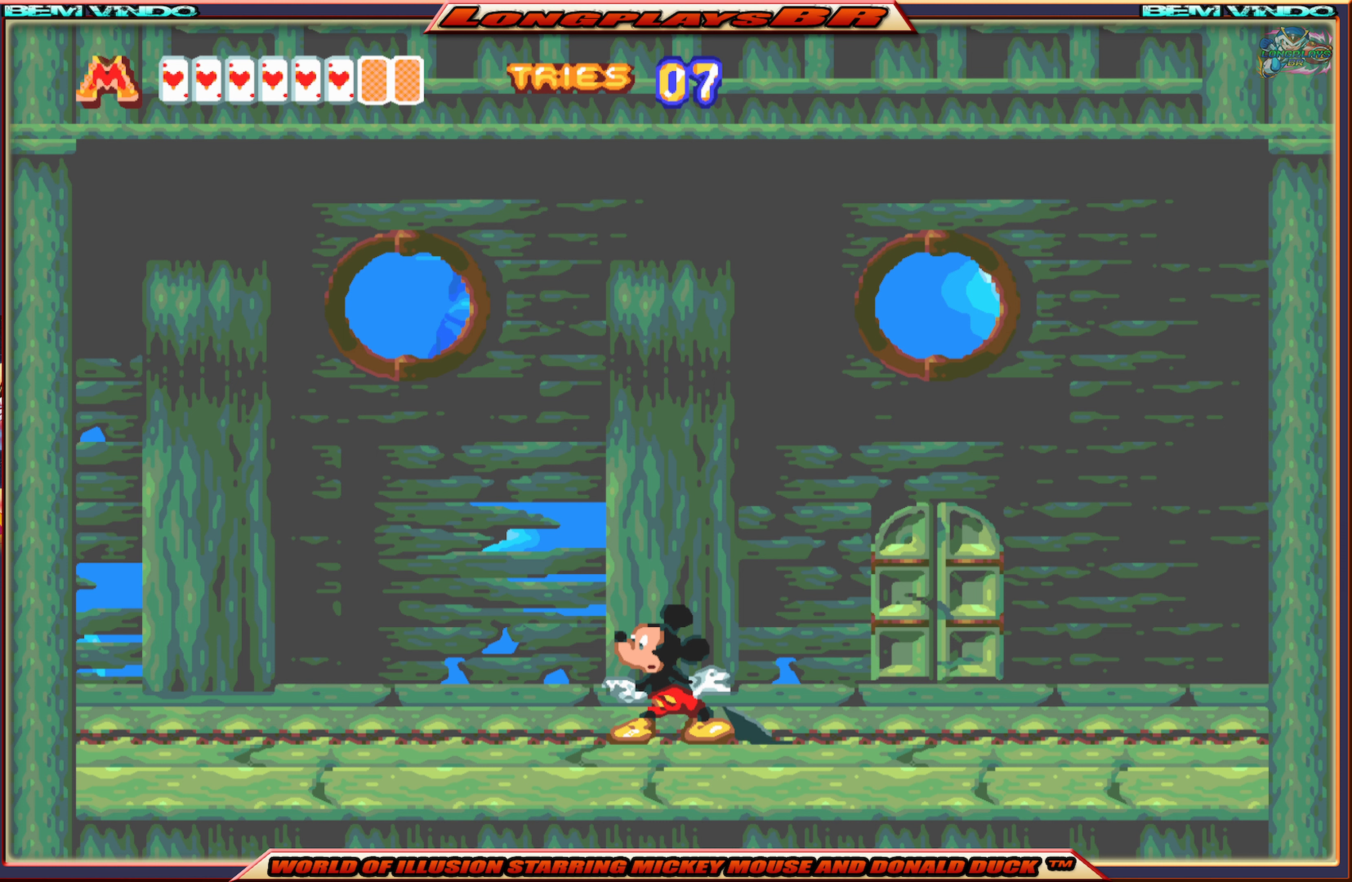
{"buttons": [], "events": []}
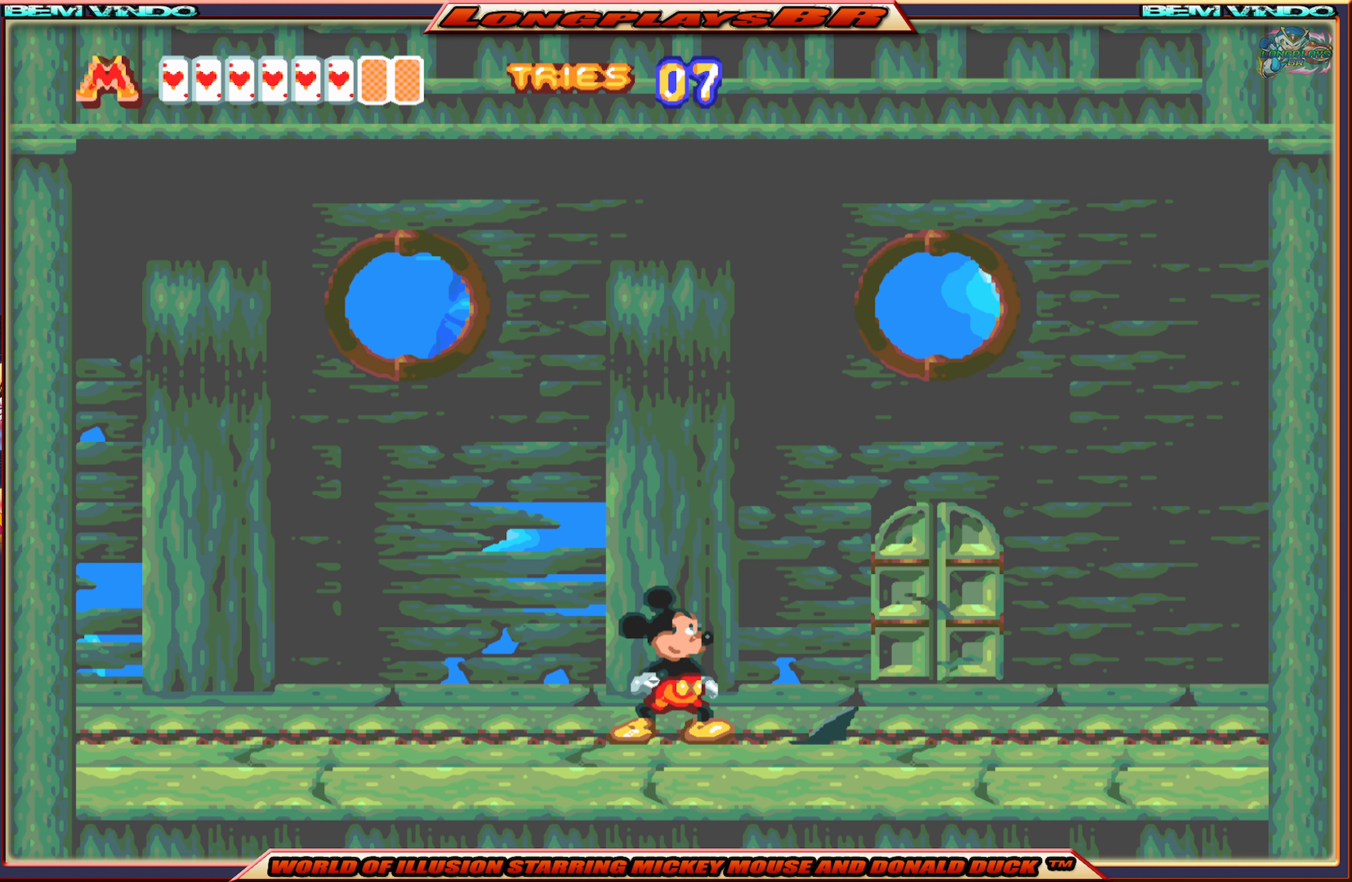
{"buttons": [], "events": []}
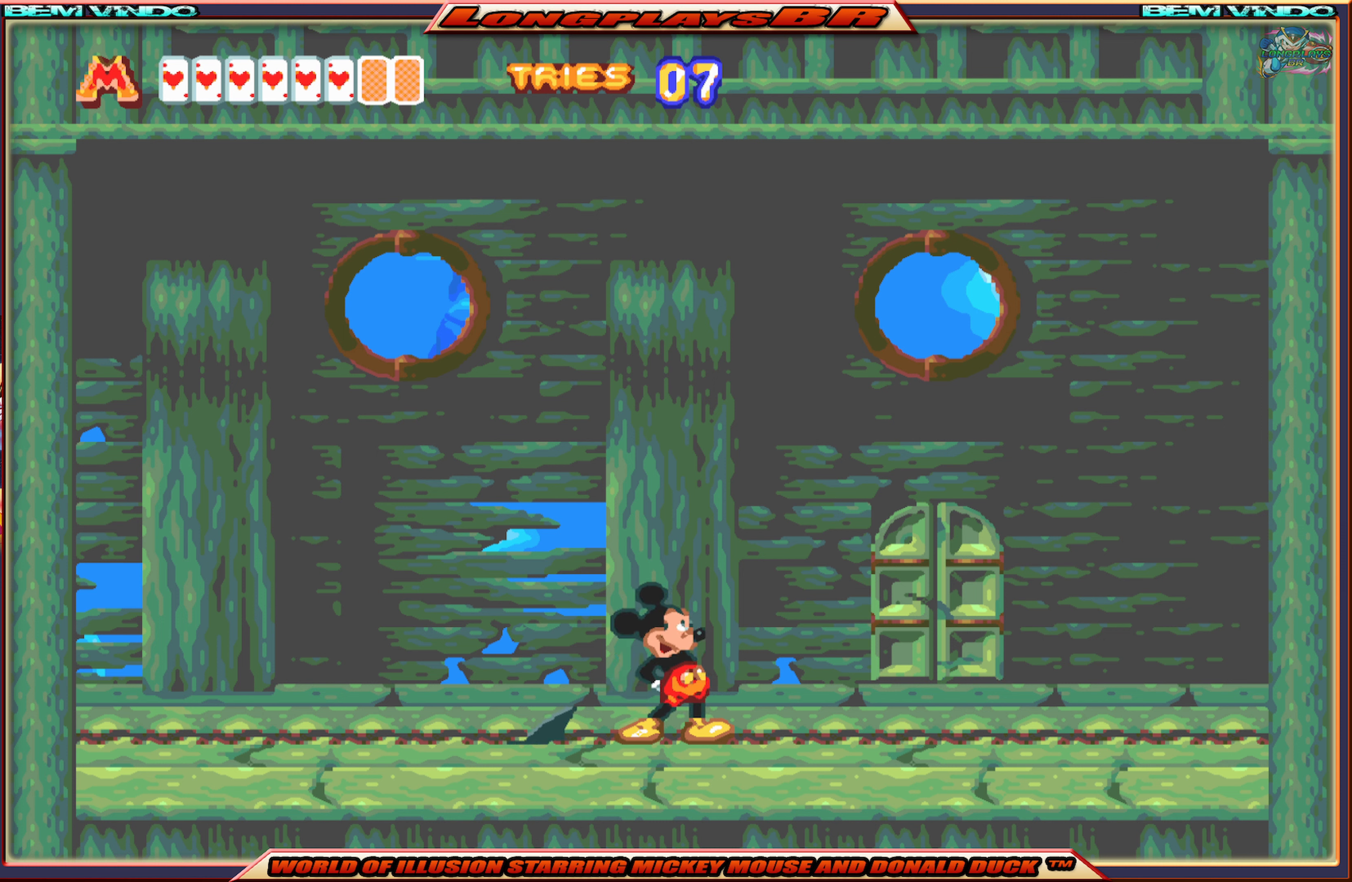
{"buttons": [], "events": []}
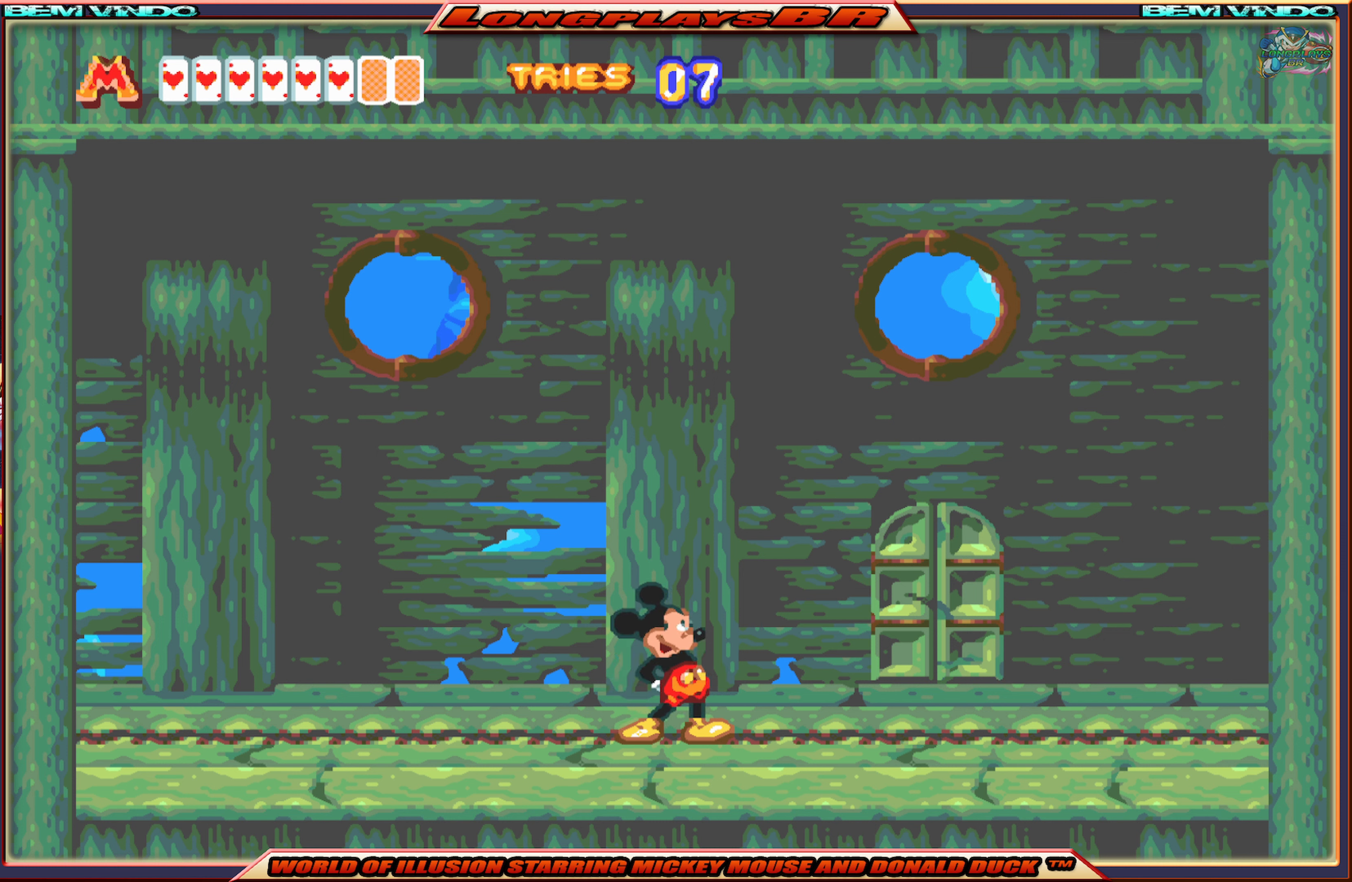
{"buttons": [], "events": []}